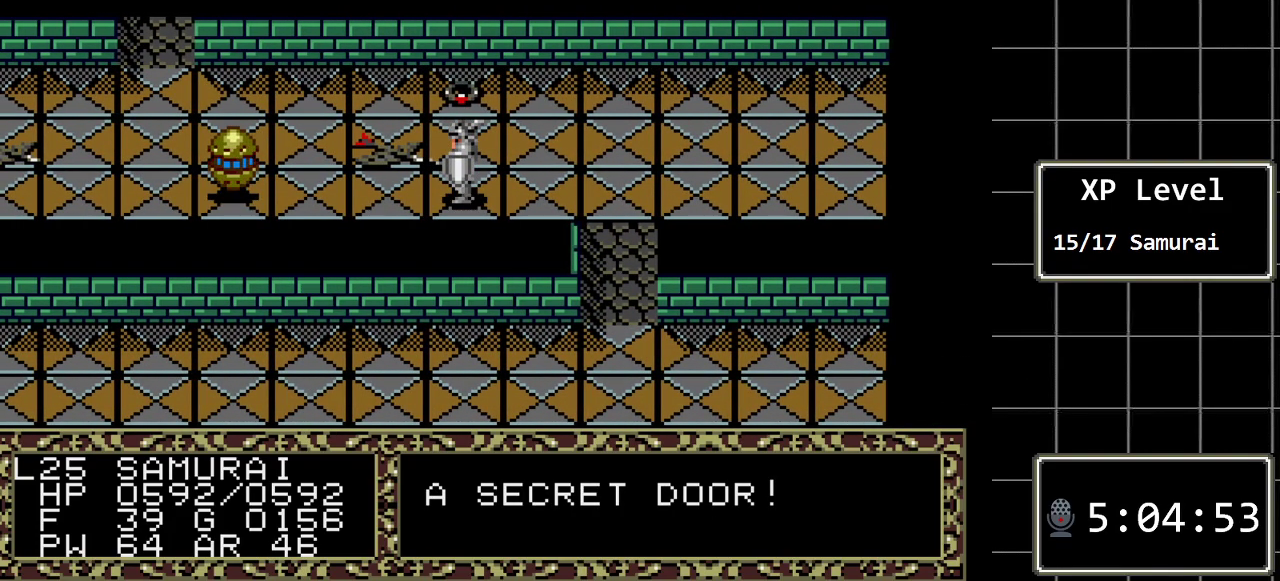
Gameplay with a controller (Xbox layout); each line is a JSON object with the inputs held at the frame after it. "events" lists button and stick changes between this image and that frame as [ms after this image, input, new state], when the widget could be followed in between. Not read: L1 L2 L3 R1 R2 R3.
{"buttons": [], "events": [[33, "A", "down"], [233, "A", "up"]]}
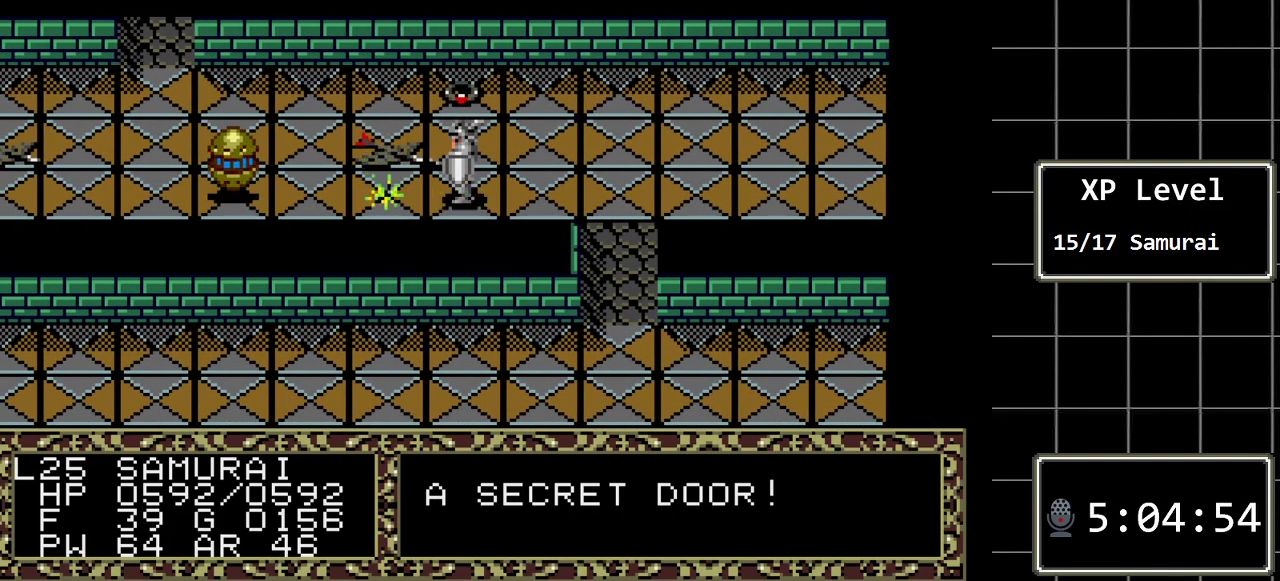
{"buttons": [], "events": []}
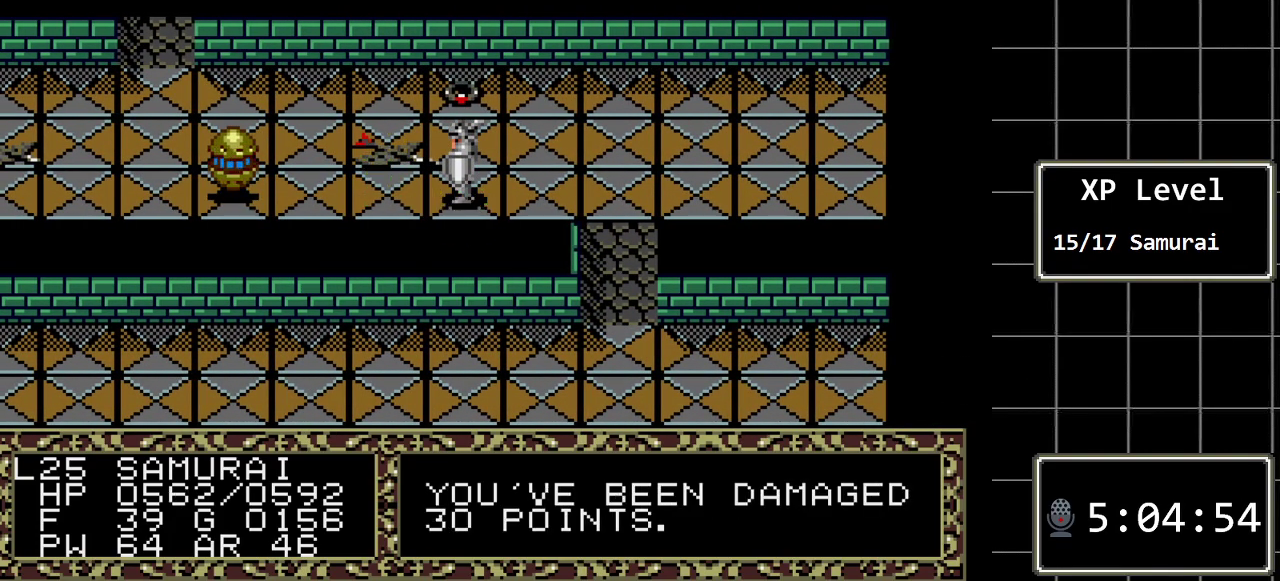
{"buttons": ["DPAD_UP"], "events": [[500, "DPAD_UP", "down"]]}
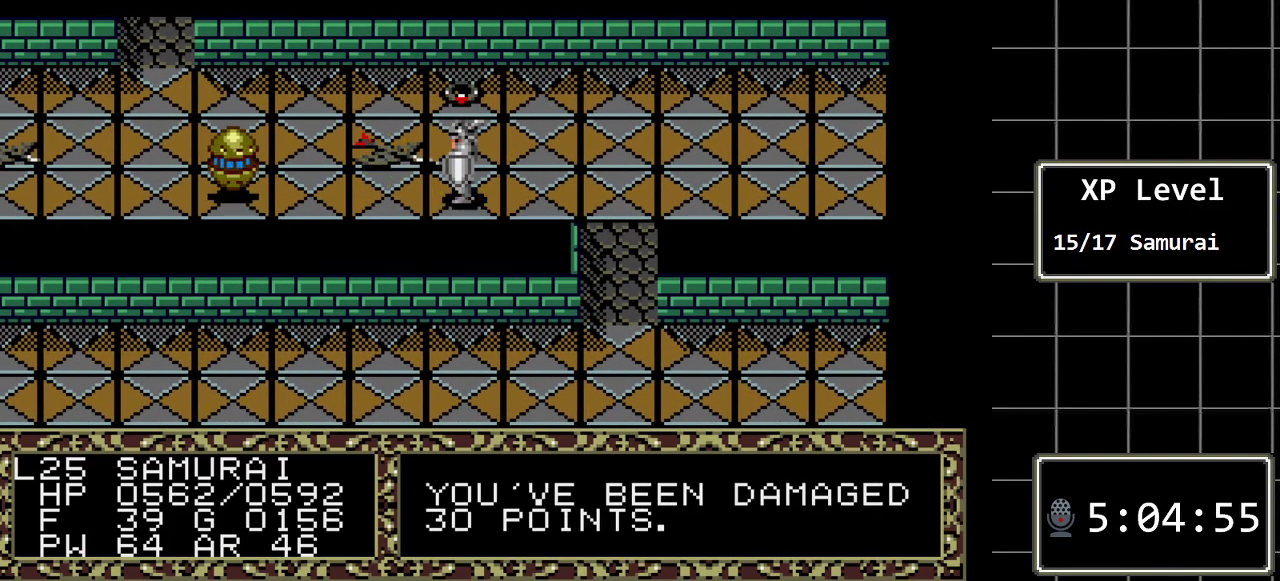
{"buttons": [], "events": [[167, "DPAD_UP", "up"]]}
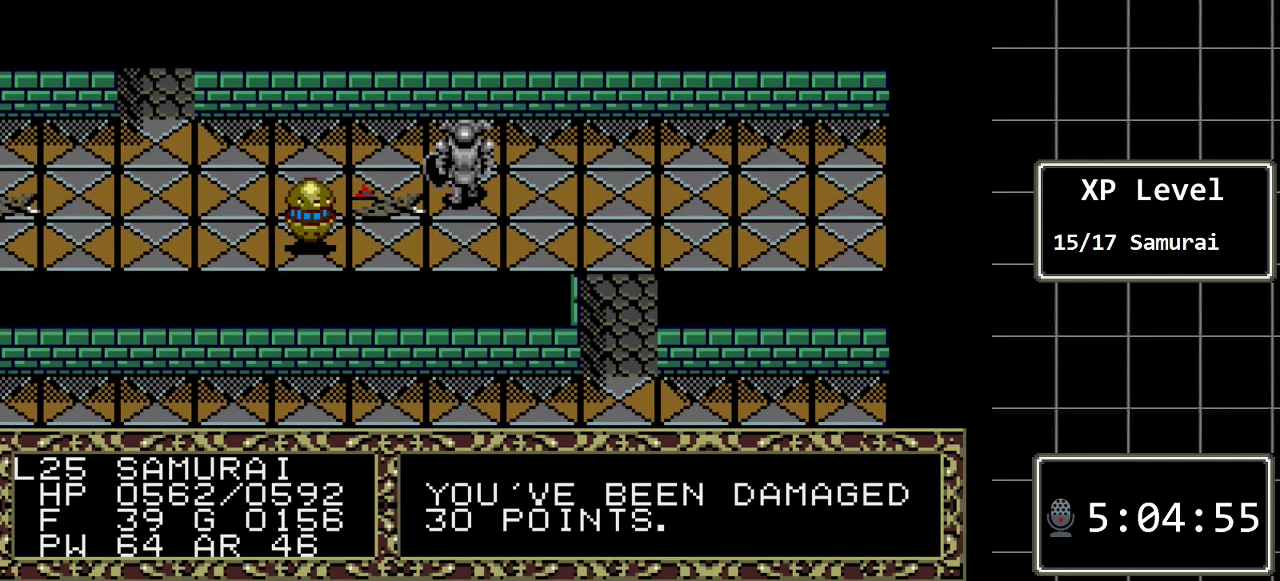
{"buttons": [], "events": [[50, "A", "down"], [250, "A", "up"]]}
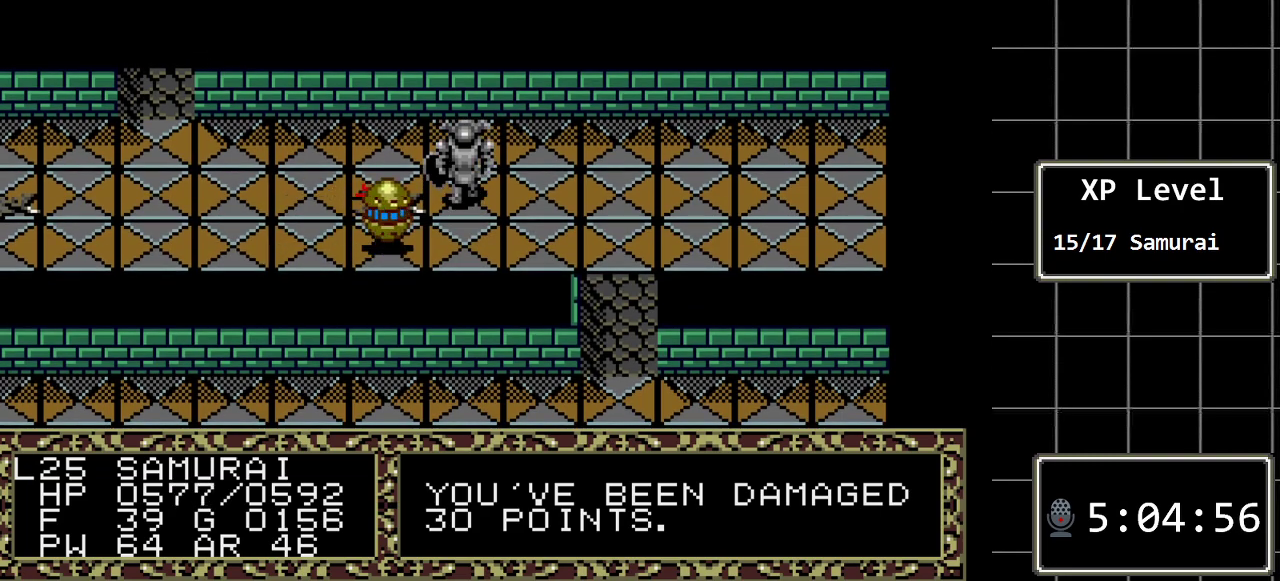
{"buttons": [], "events": [[33, "A", "down"], [183, "A", "up"]]}
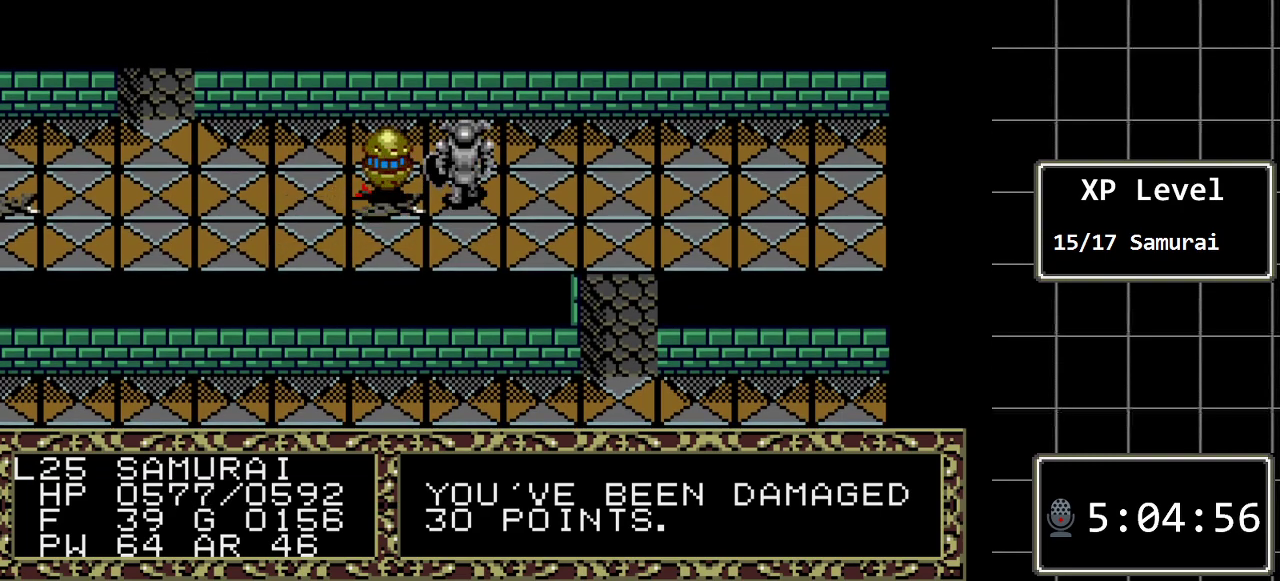
{"buttons": [], "events": [[17, "DPAD_LEFT", "down"], [267, "DPAD_LEFT", "up"]]}
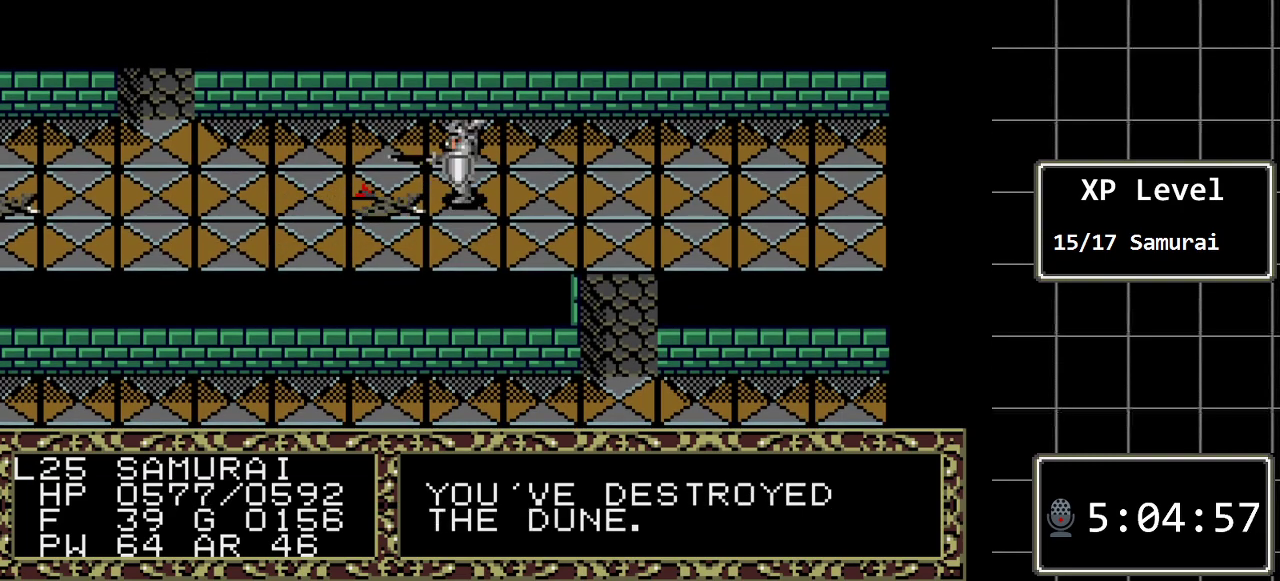
{"buttons": ["DPAD_UP"], "events": [[400, "DPAD_UP", "down"]]}
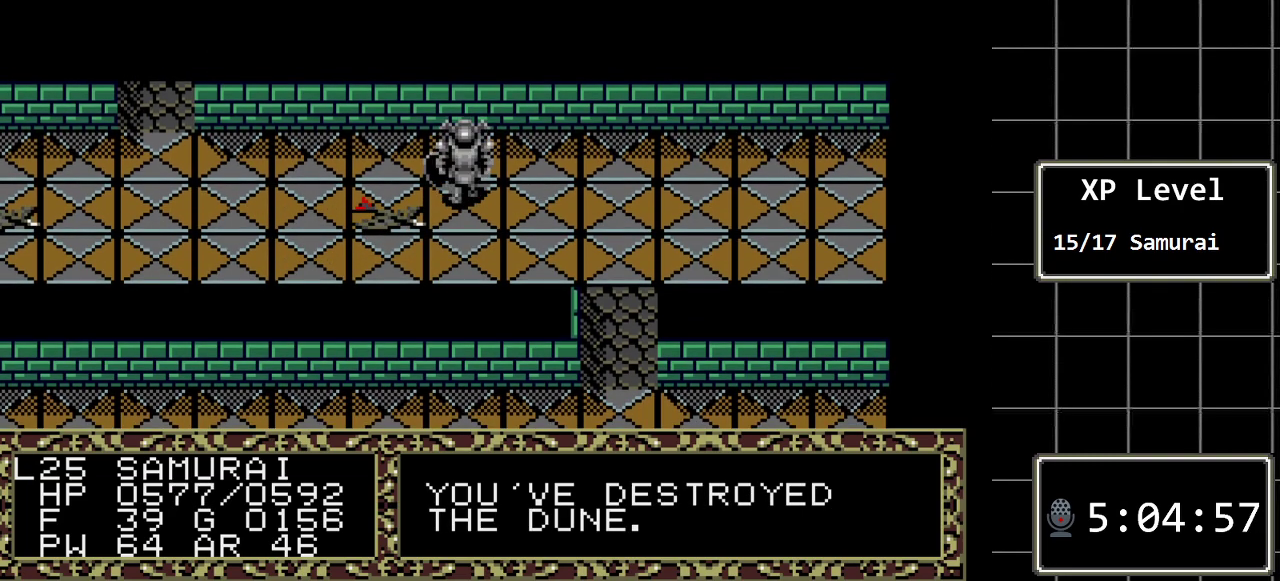
{"buttons": [], "events": [[100, "DPAD_UP", "up"]]}
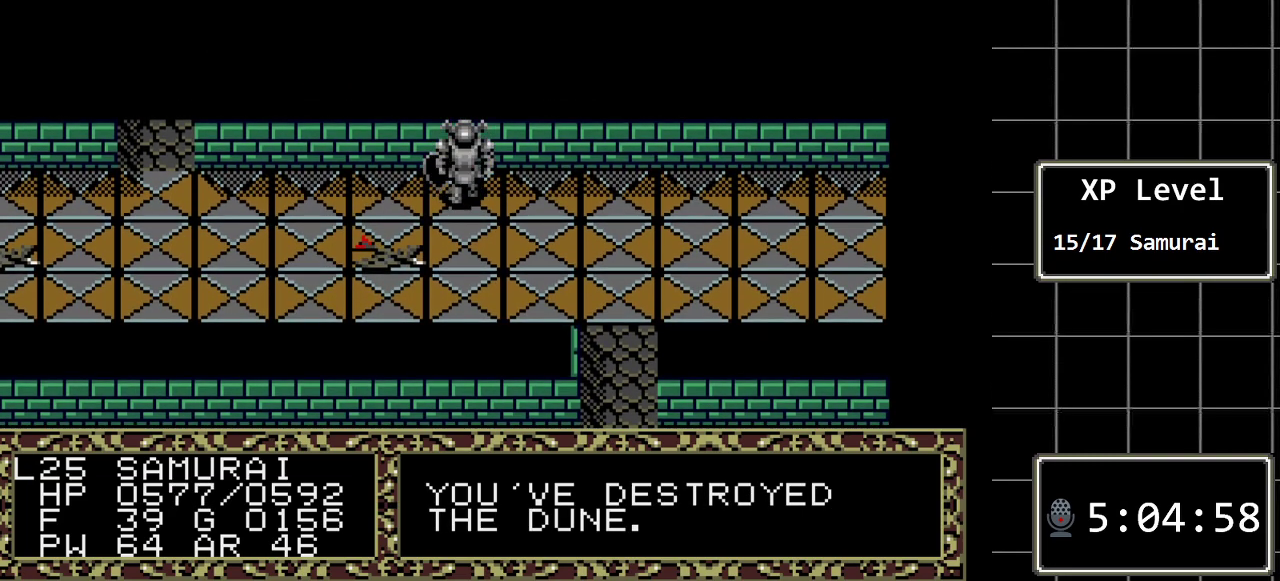
{"buttons": ["DPAD_RIGHT"], "events": [[167, "DPAD_LEFT", "down"], [333, "DPAD_LEFT", "up"], [500, "DPAD_RIGHT", "down"]]}
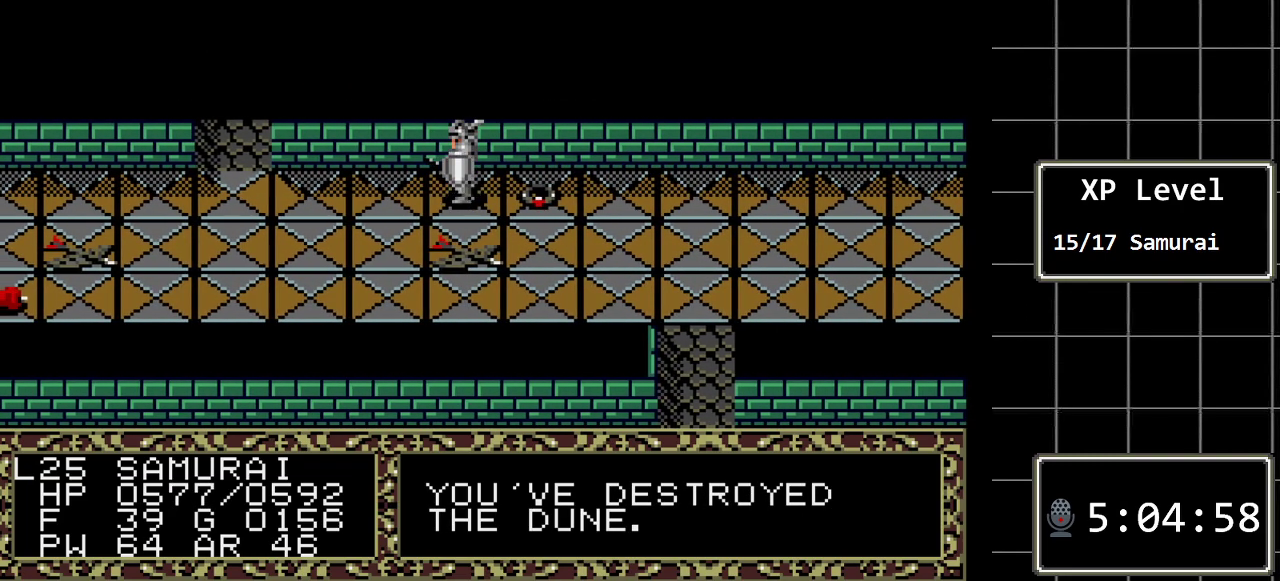
{"buttons": [], "events": [[117, "DPAD_RIGHT", "up"], [317, "A", "down"], [467, "A", "up"]]}
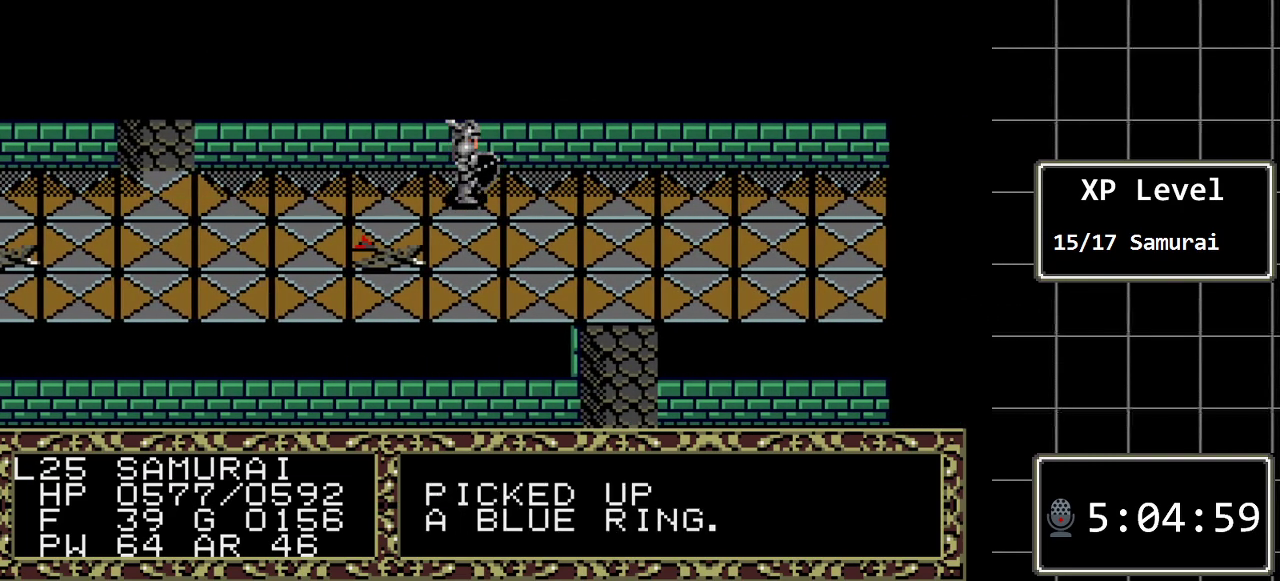
{"buttons": [], "events": []}
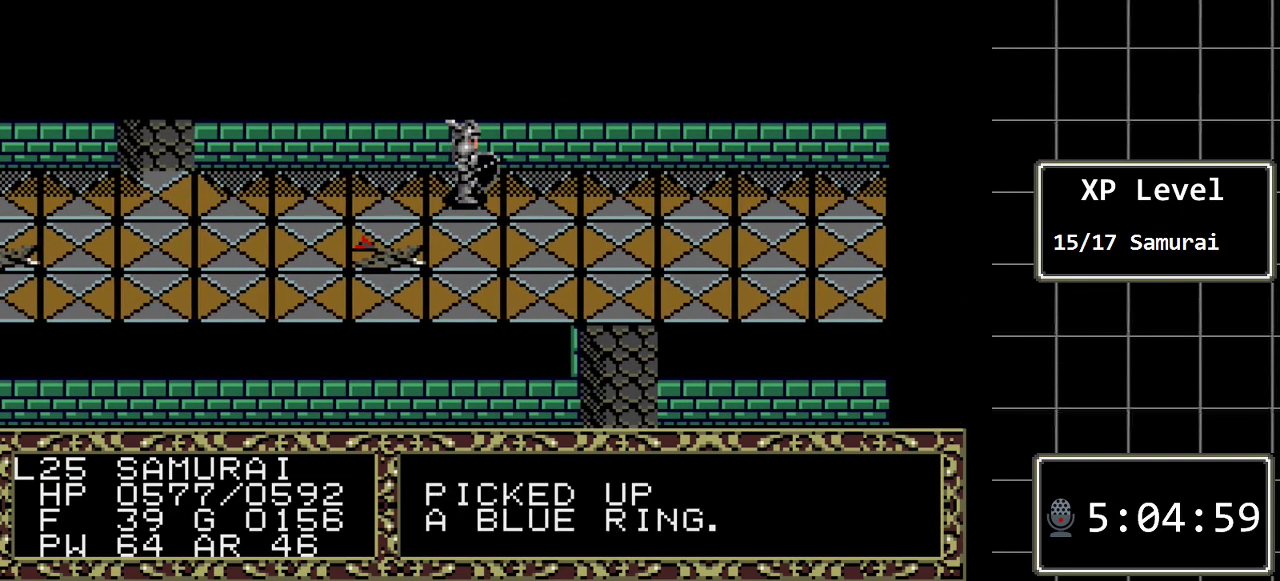
{"buttons": [], "events": [[217, "DPAD_LEFT", "down"], [400, "DPAD_LEFT", "up"]]}
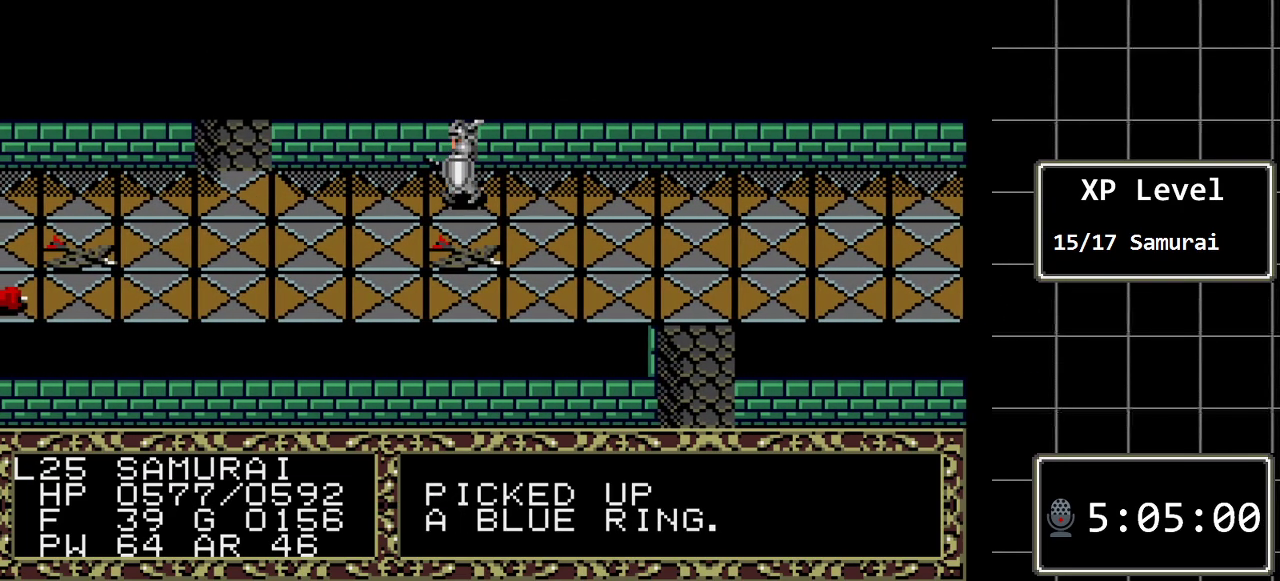
{"buttons": [], "events": [[283, "C", "down"], [417, "C", "up"]]}
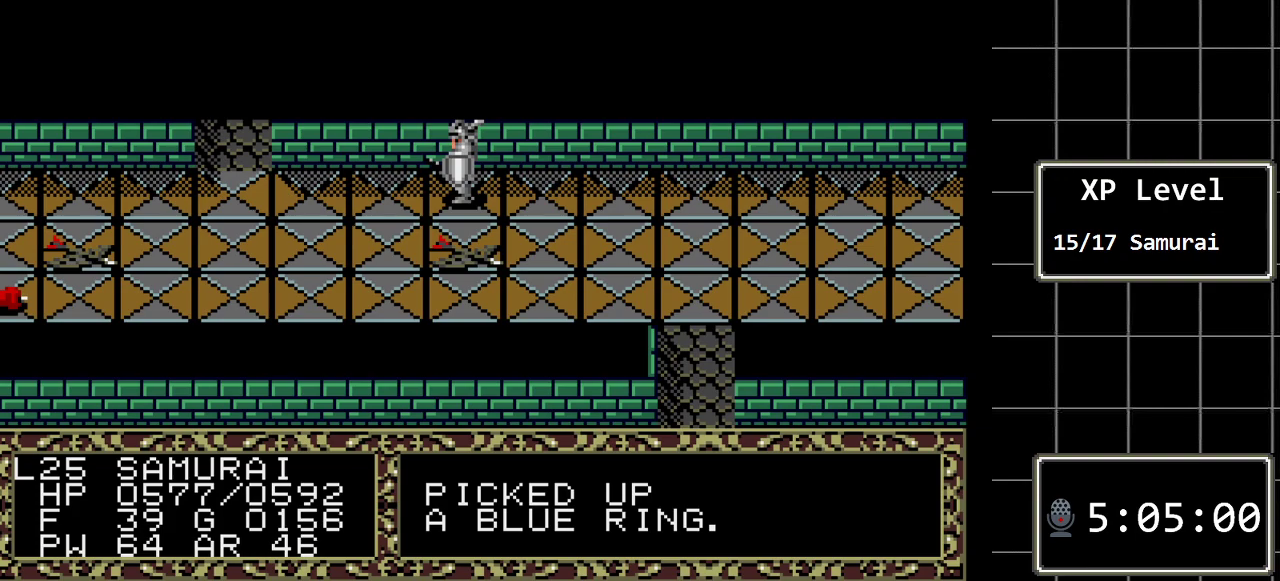
{"buttons": ["DPAD_RIGHT"], "events": [[67, "DPAD_LEFT", "down"], [233, "DPAD_LEFT", "up"], [400, "DPAD_RIGHT", "down"]]}
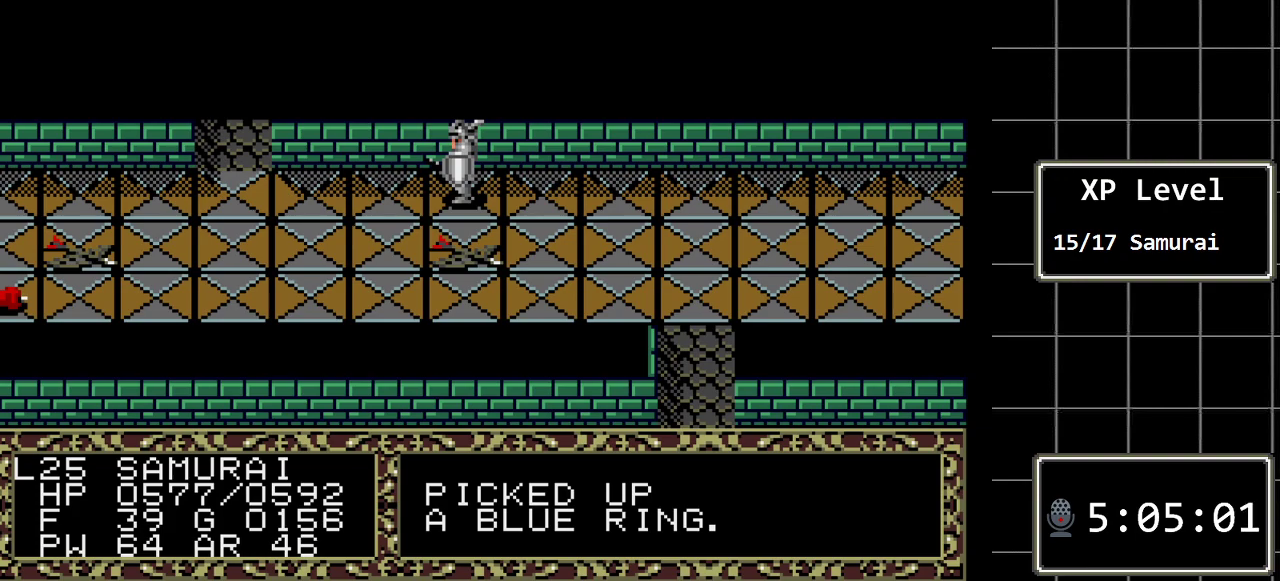
{"buttons": [], "events": [[17, "C", "down"], [17, "DPAD_RIGHT", "up"], [217, "C", "up"]]}
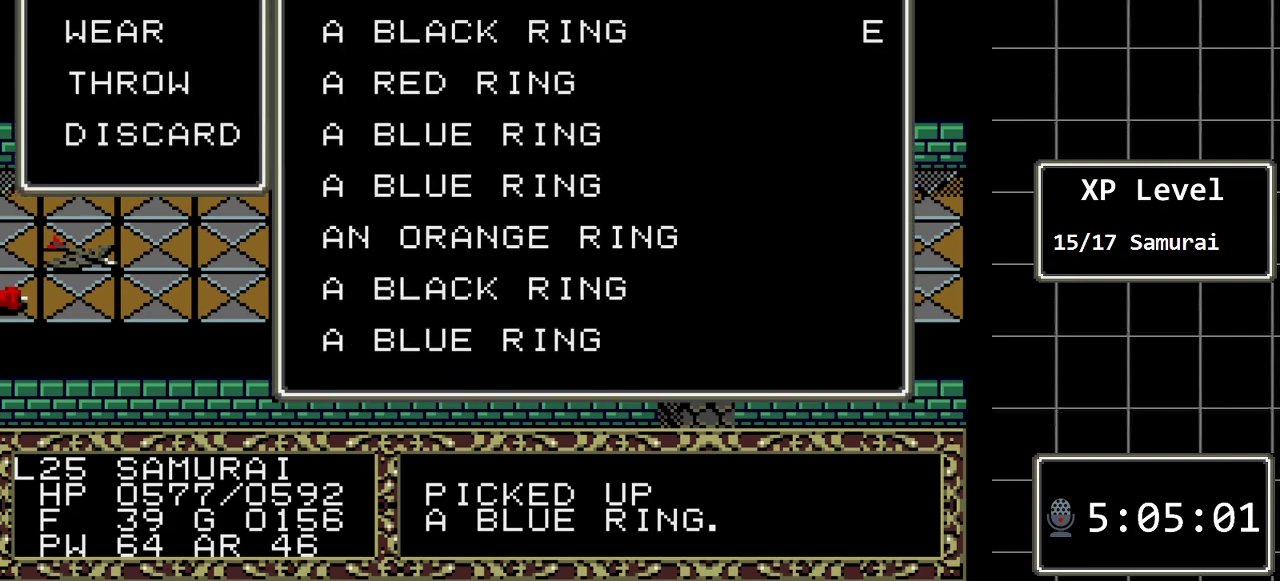
{"buttons": [], "events": []}
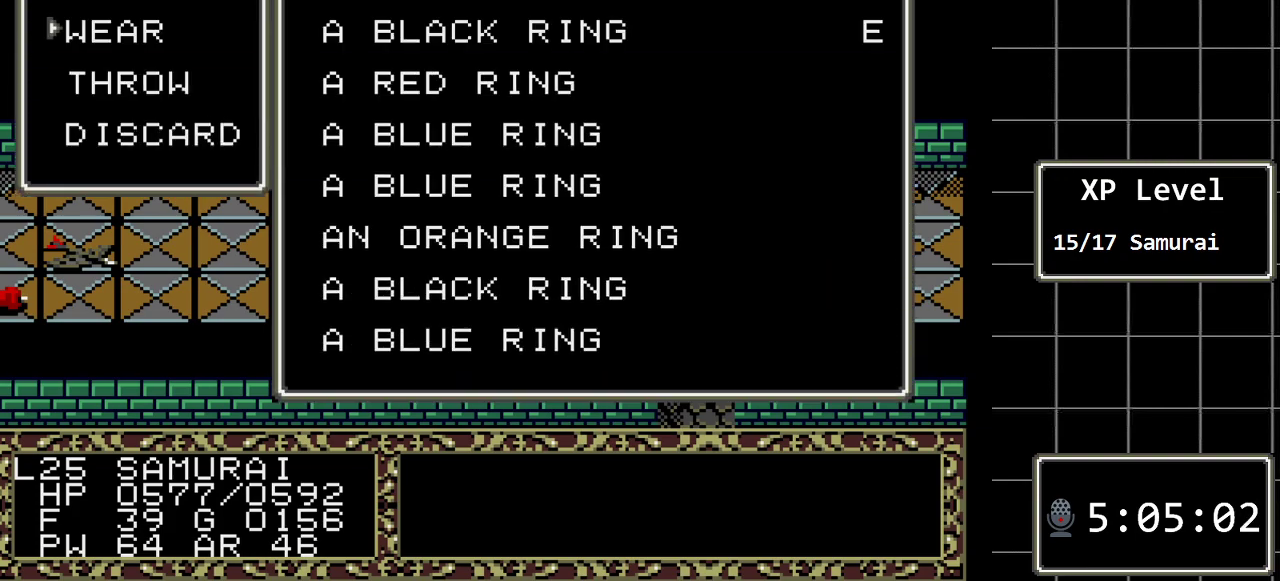
{"buttons": ["C"], "events": [[433, "C", "down"]]}
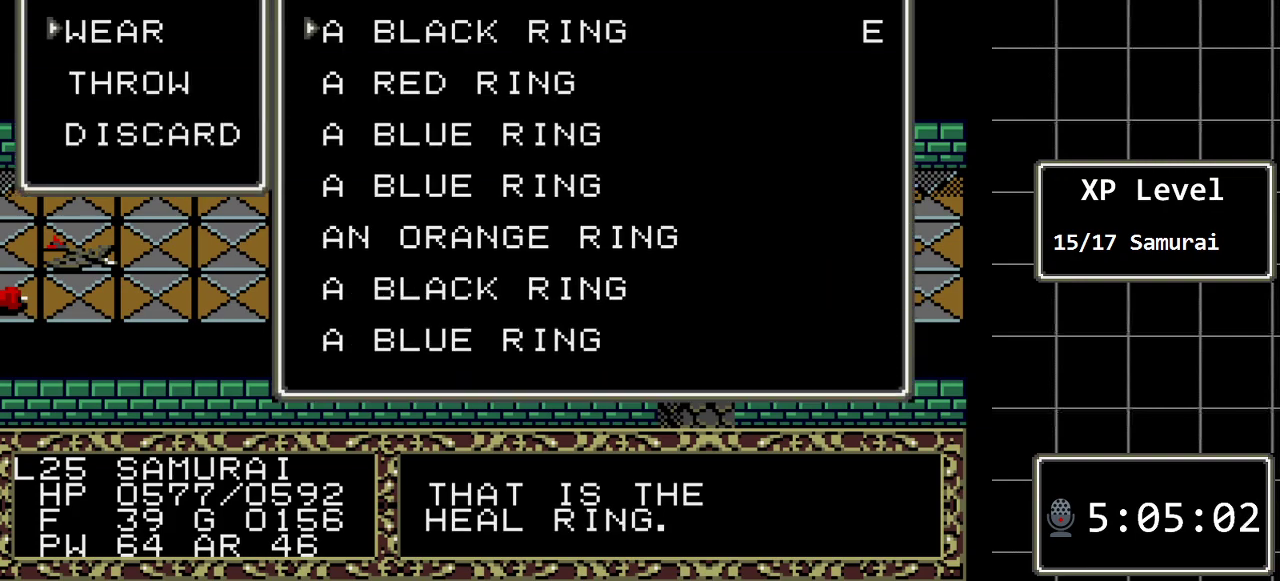
{"buttons": [], "events": [[33, "C", "up"], [150, "DPAD_DOWN", "down"], [317, "DPAD_DOWN", "up"], [383, "DPAD_DOWN", "down"], [500, "DPAD_DOWN", "up"]]}
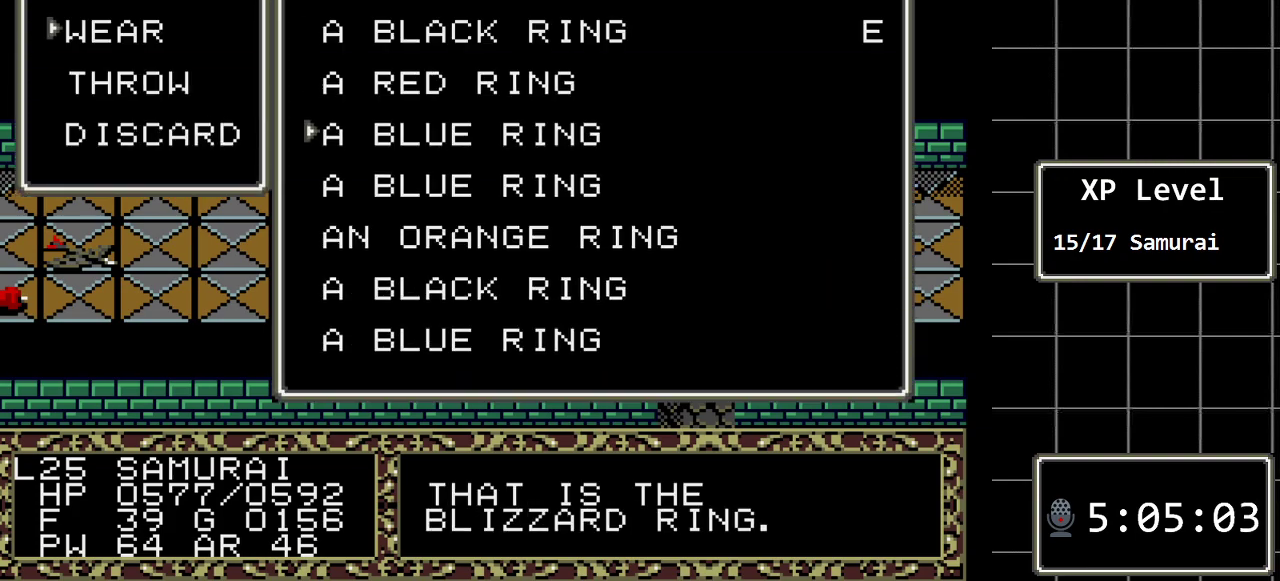
{"buttons": [], "events": []}
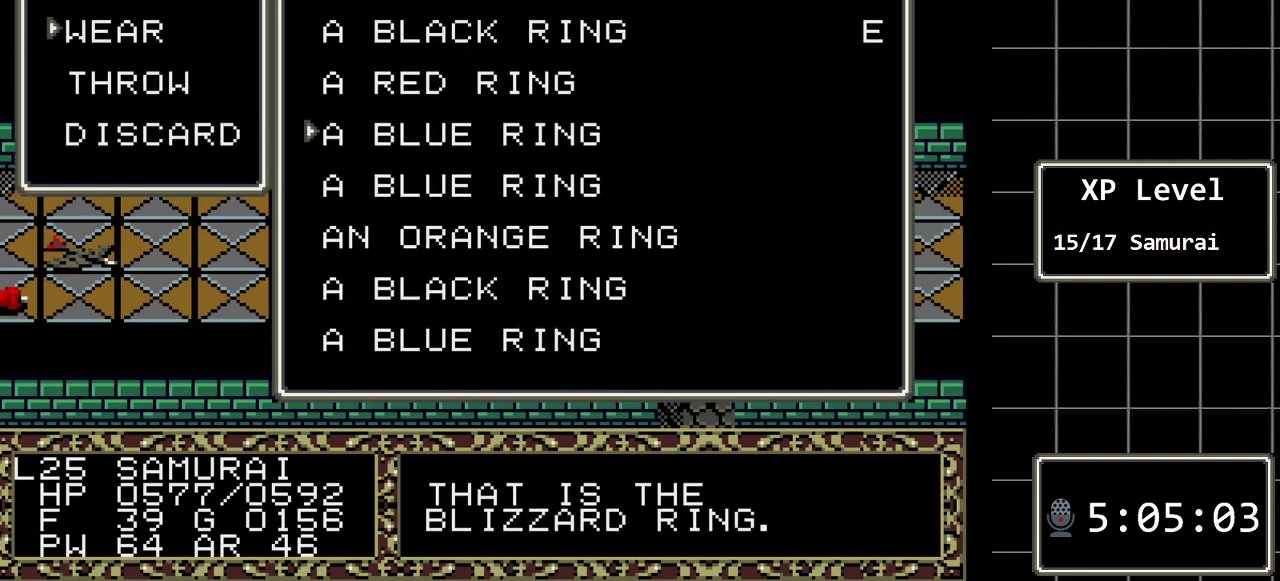
{"buttons": [], "events": [[150, "B", "down"], [367, "B", "up"]]}
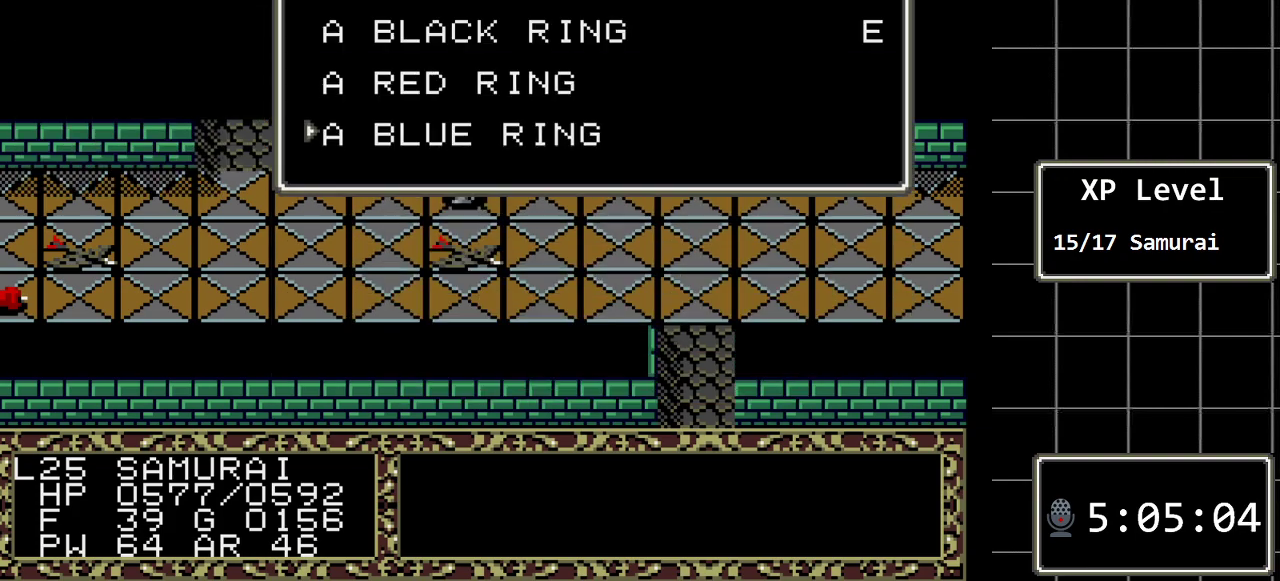
{"buttons": ["DPAD_LEFT"], "events": [[283, "DPAD_LEFT", "down"]]}
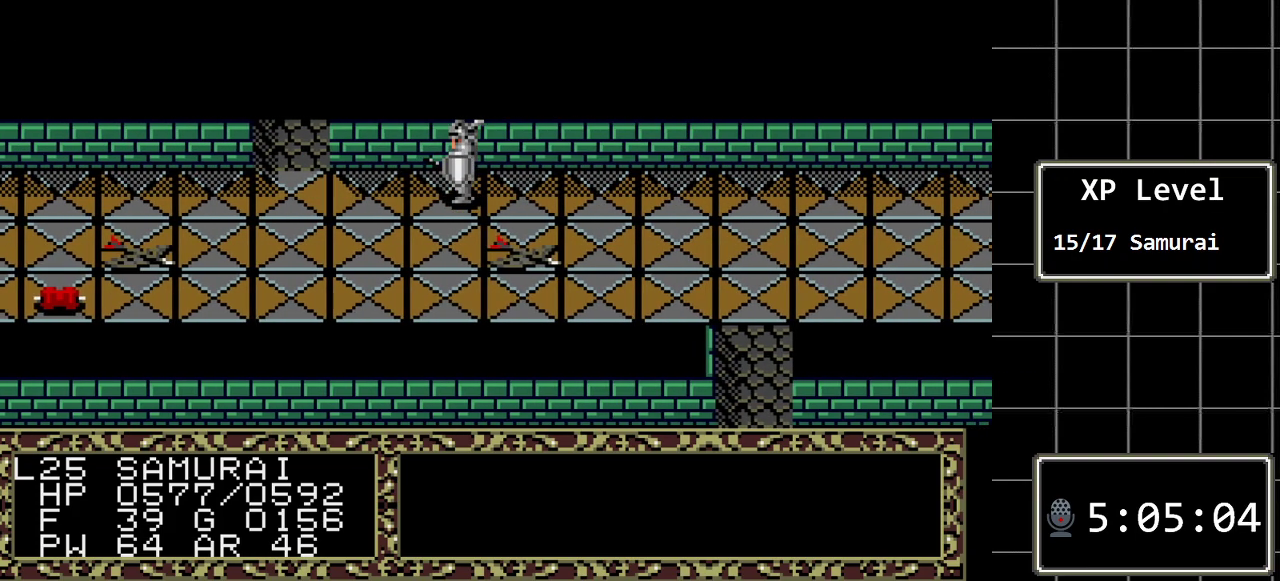
{"buttons": [], "events": [[233, "DPAD_LEFT", "up"]]}
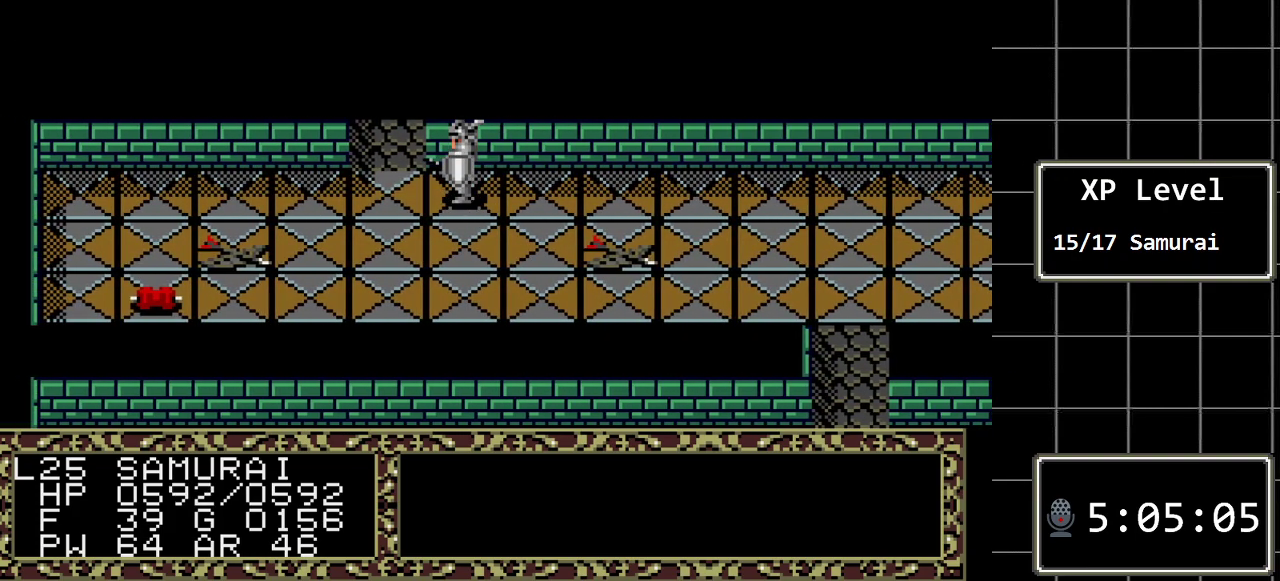
{"buttons": [], "events": [[17, "DPAD_RIGHT", "down"], [433, "DPAD_RIGHT", "up"]]}
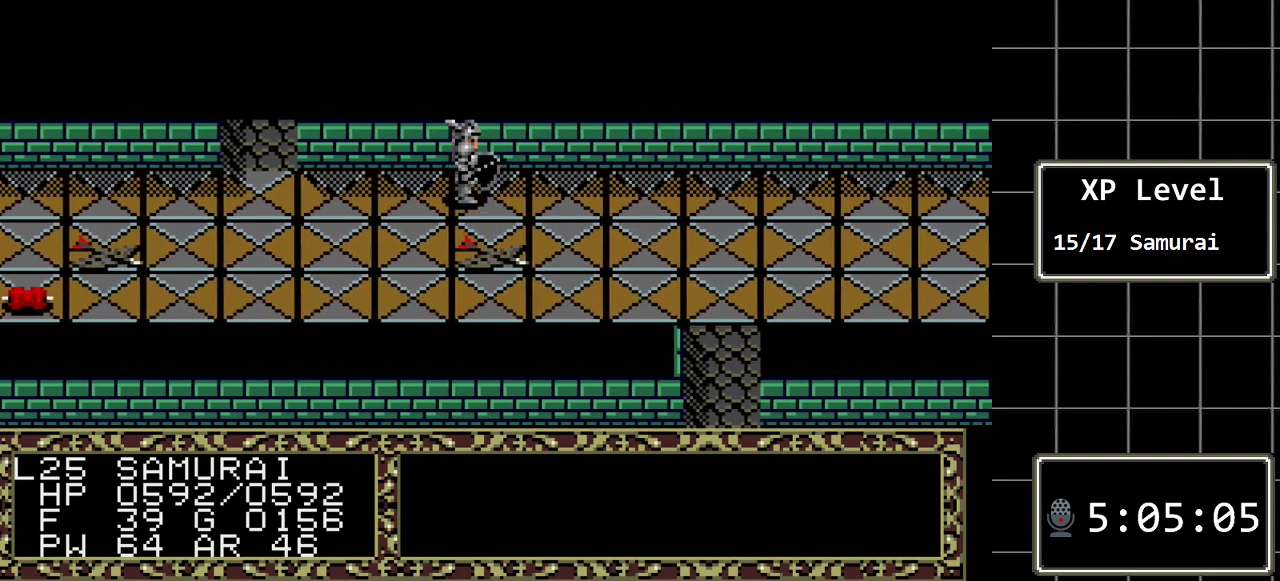
{"buttons": ["A"], "events": [[67, "DPAD_DOWN", "down"], [283, "DPAD_DOWN", "up"], [483, "A", "down"]]}
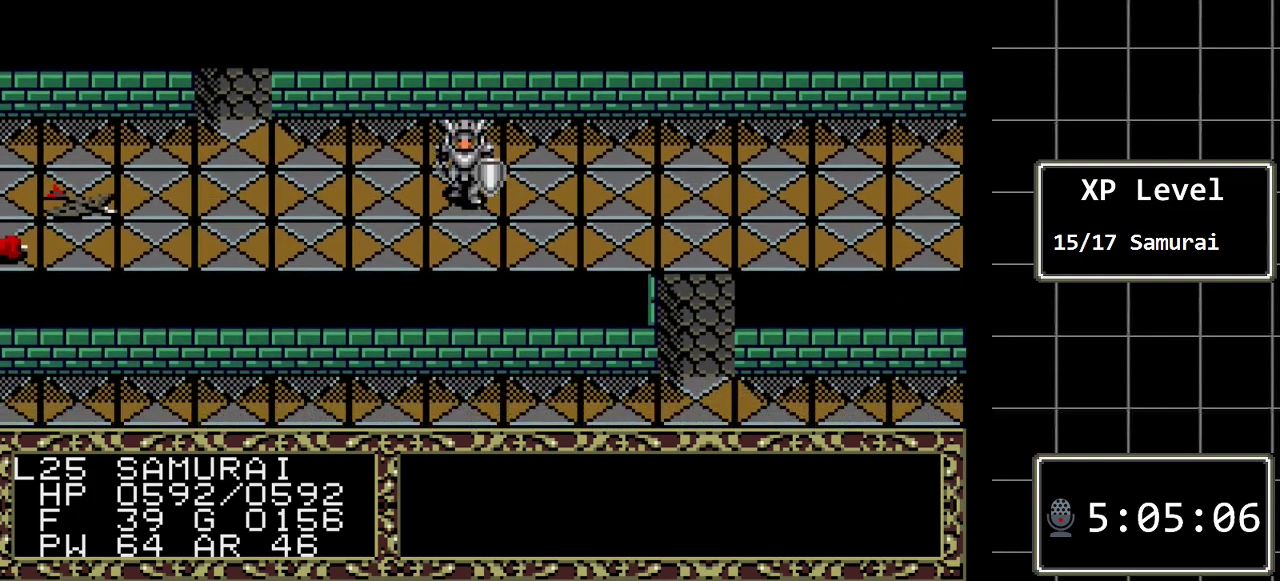
{"buttons": ["DPAD_LEFT"], "events": [[200, "A", "up"], [400, "DPAD_LEFT", "down"]]}
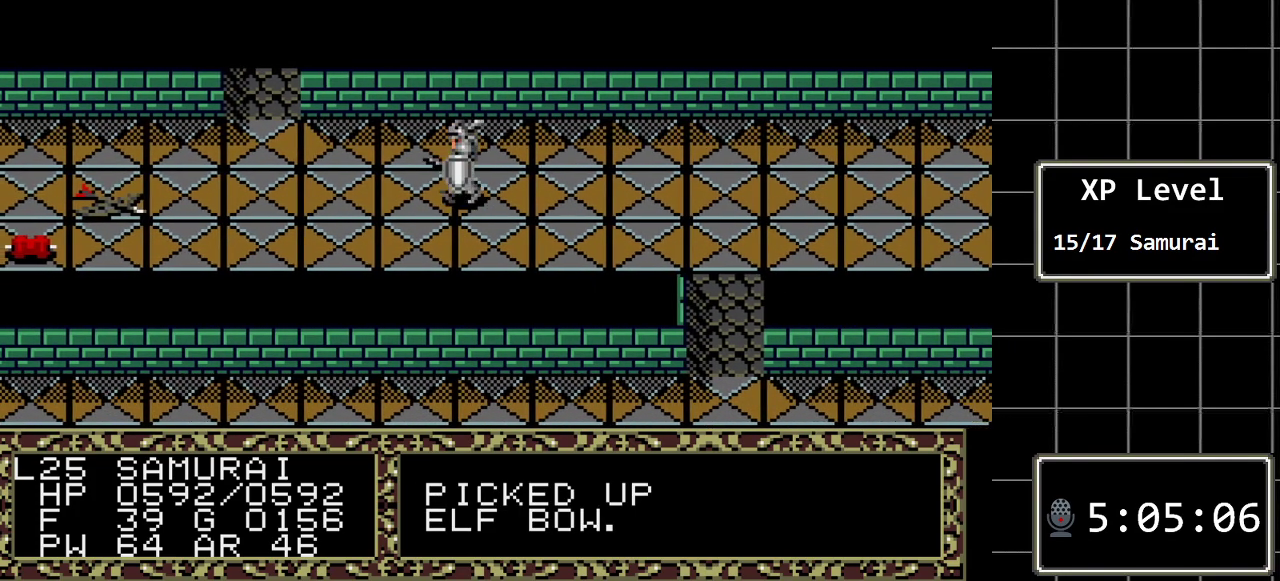
{"buttons": ["DPAD_LEFT"], "events": []}
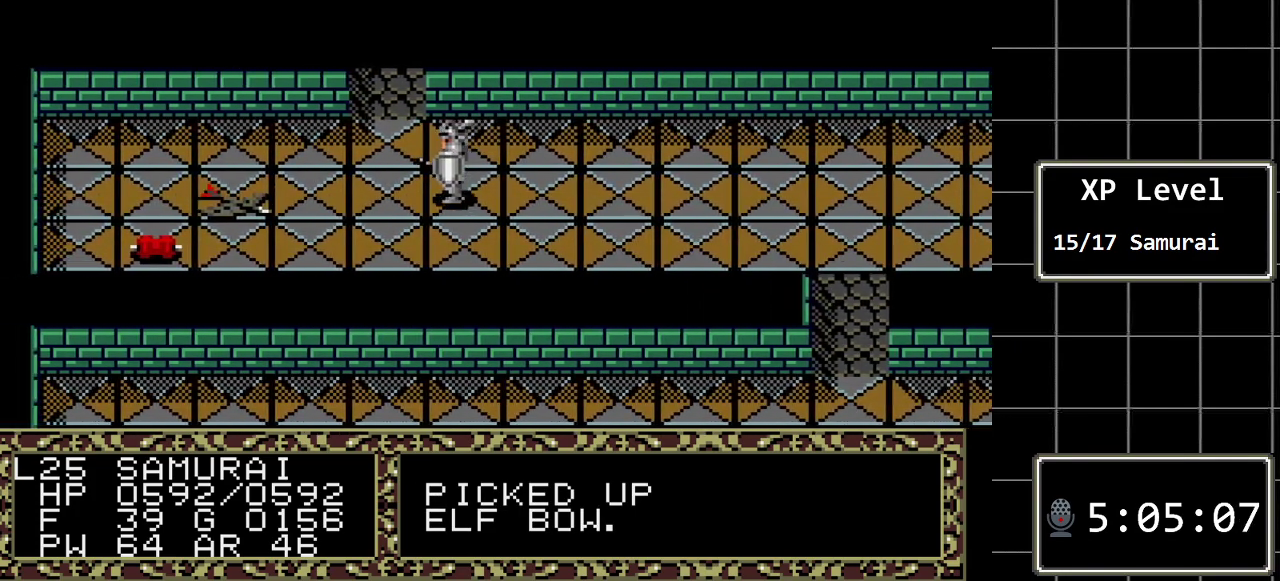
{"buttons": ["DPAD_LEFT"], "events": []}
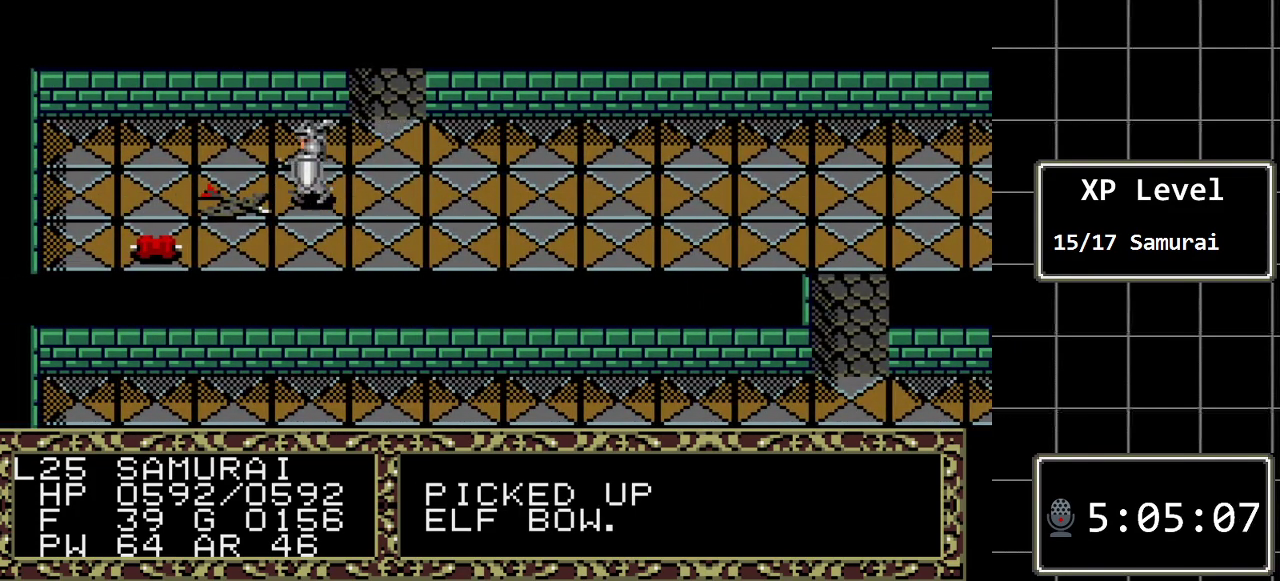
{"buttons": ["A"], "events": [[150, "DPAD_LEFT", "up"], [367, "A", "down"]]}
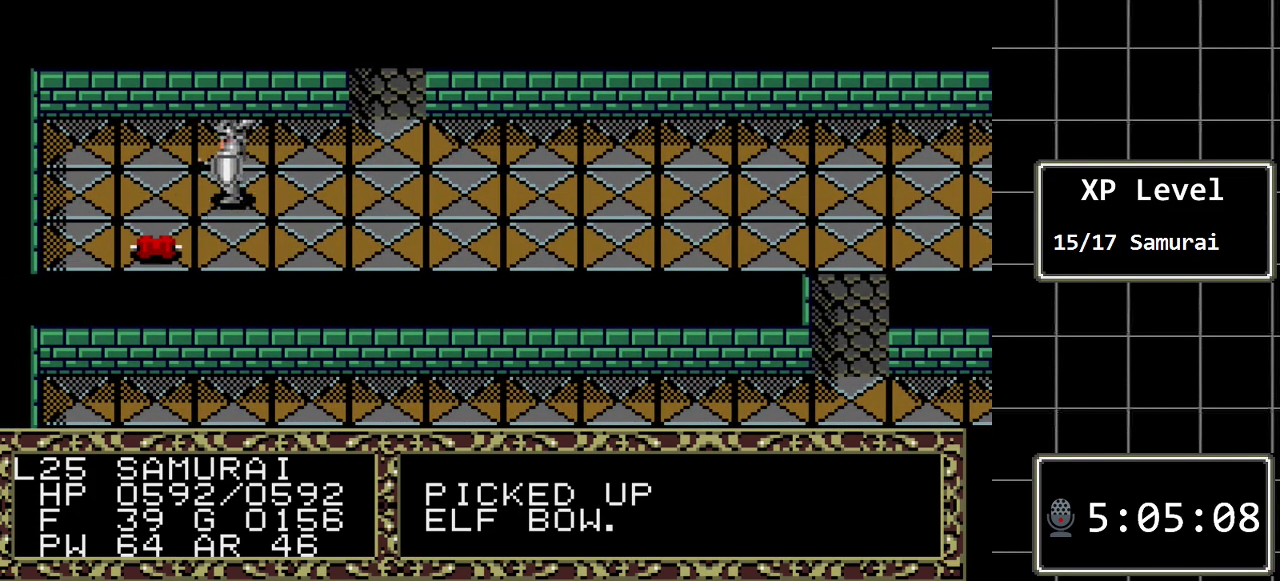
{"buttons": ["DPAD_UP"], "events": [[67, "A", "up"], [183, "DPAD_UP", "down"]]}